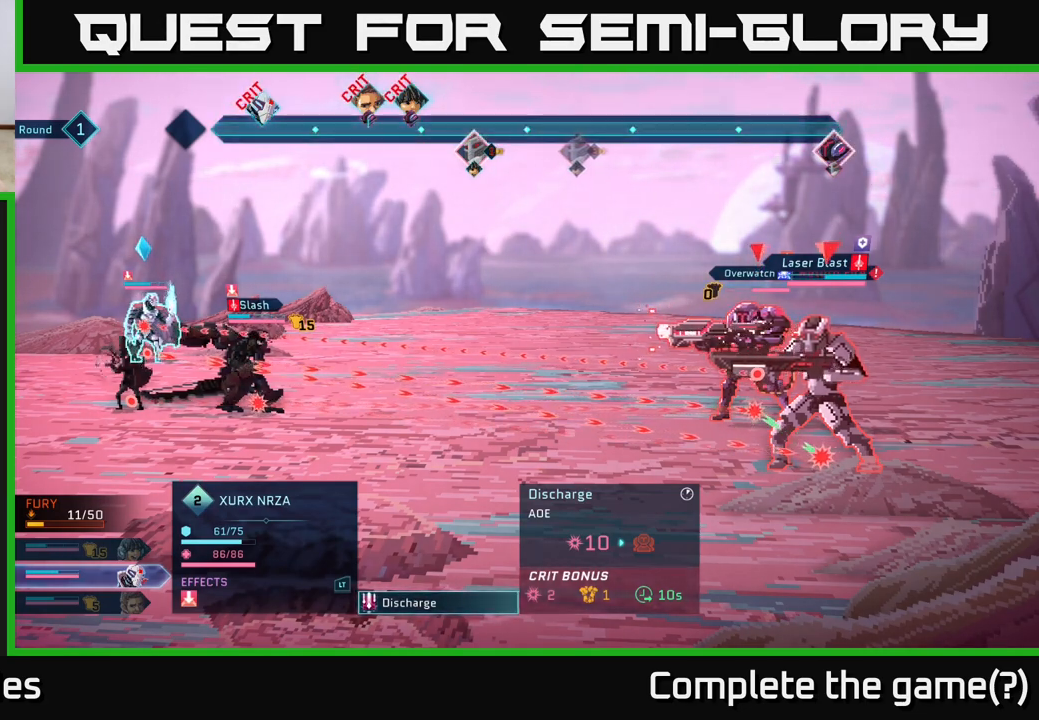
Gameplay with a controller (Xbox layout); each line is a JSON object with the inputs held at the frame after it. "events" lists button and stick changes between this image and that frame as [ms after this image, input, new state], when the widget could be followed in between.
{"buttons": [], "left_stick": "center", "right_stick": "center", "events": [[100, "left_stick", "down"], [333, "left_stick", "center"]]}
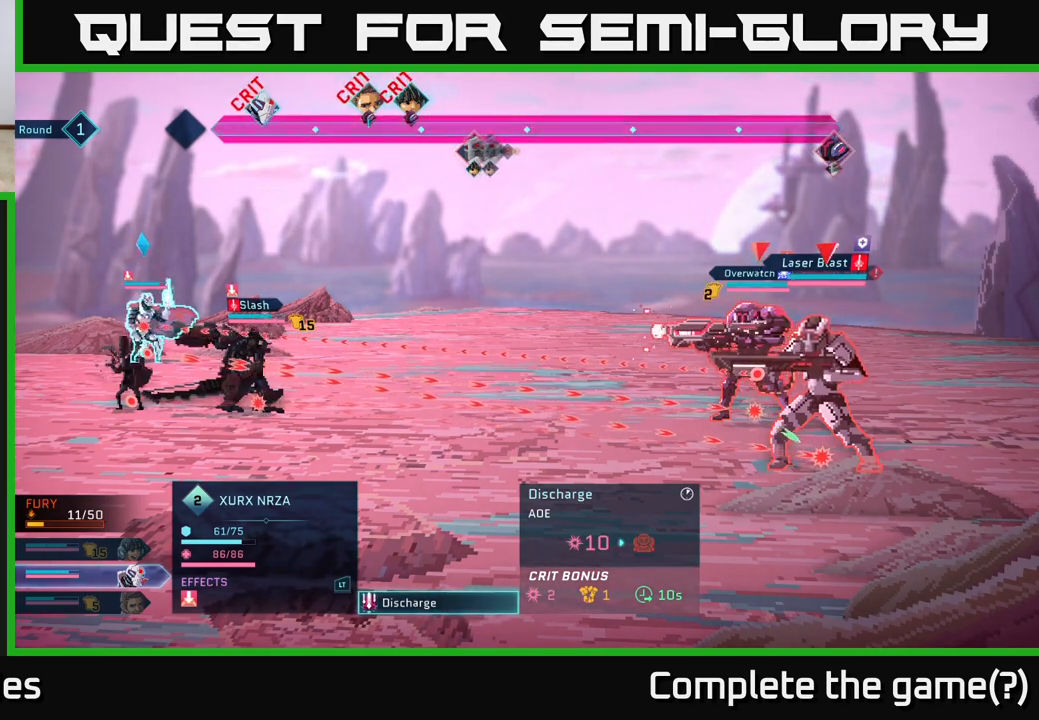
{"buttons": [], "left_stick": "center", "right_stick": "center", "events": [[50, "left_stick", "up"], [250, "left_stick", "center"]]}
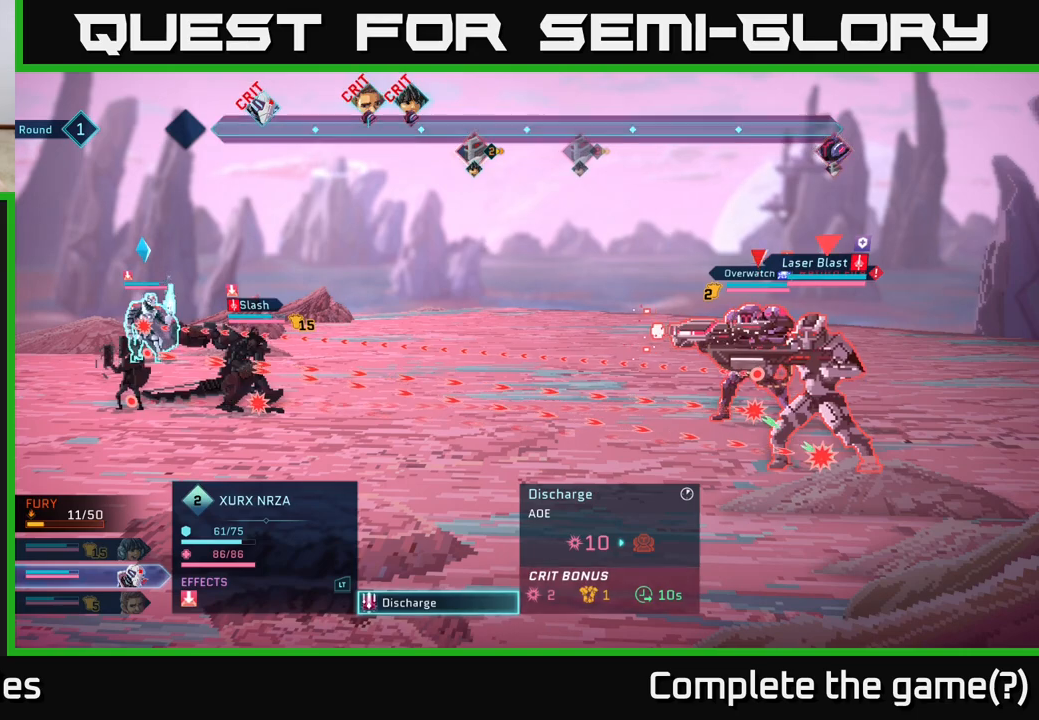
{"buttons": [], "left_stick": "center", "right_stick": "center", "events": []}
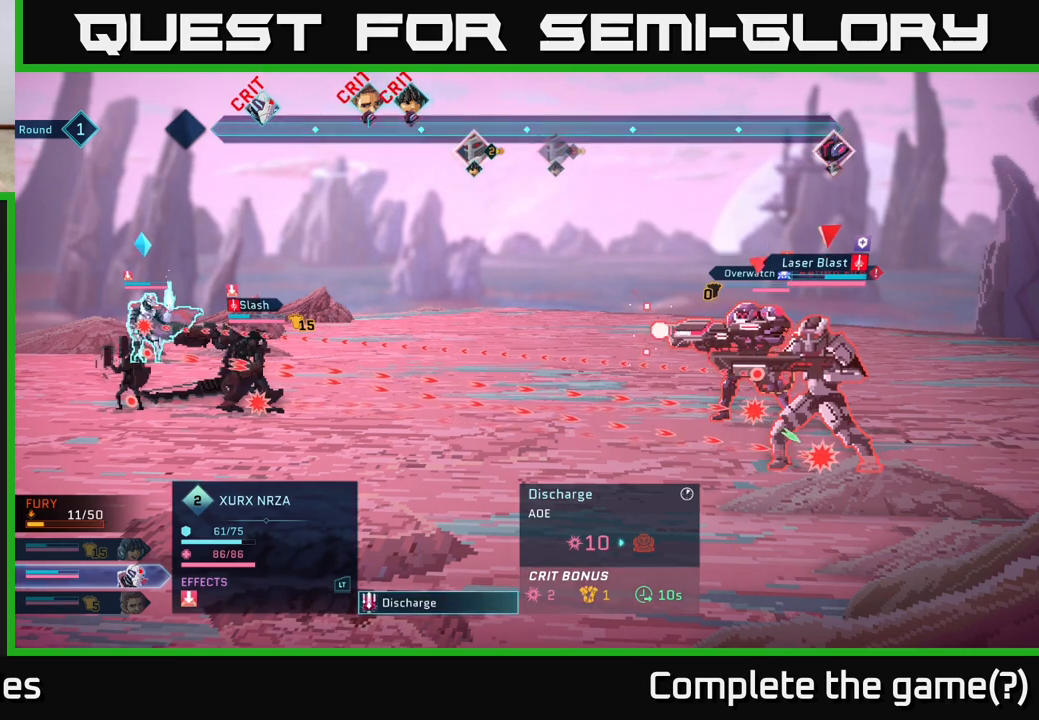
{"buttons": [], "left_stick": "center", "right_stick": "center", "events": [[83, "left_stick", "down"], [383, "left_stick", "center"]]}
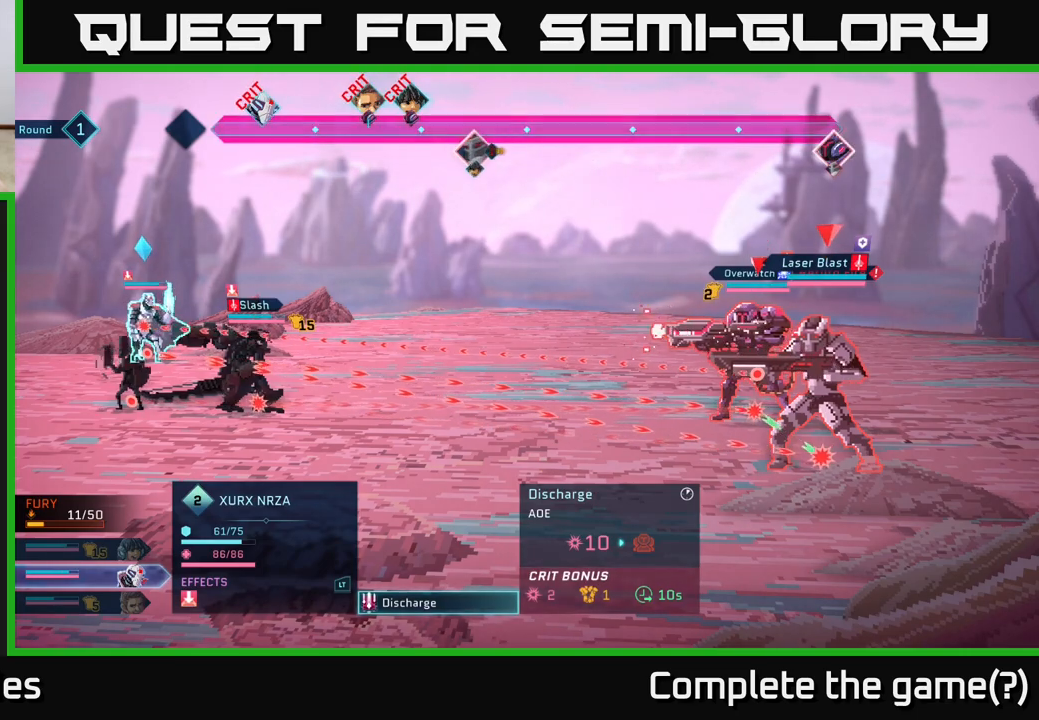
{"buttons": [], "left_stick": "center", "right_stick": "center", "events": [[183, "left_stick", "up"], [383, "left_stick", "center"]]}
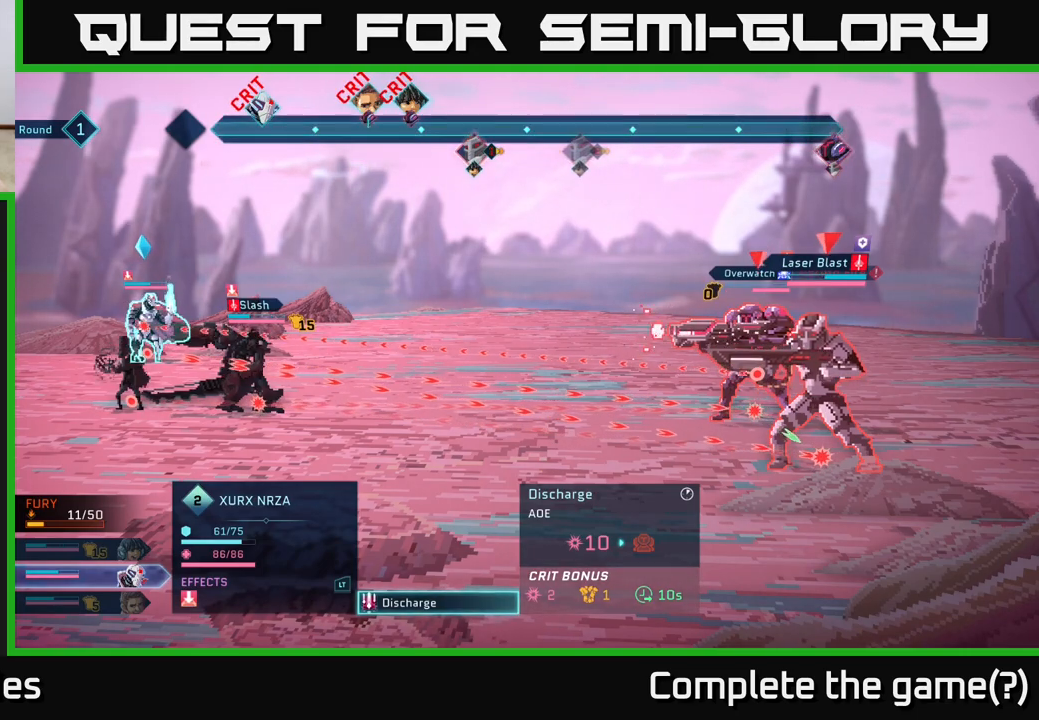
{"buttons": [], "left_stick": "down", "right_stick": "center", "events": [[267, "left_stick", "down"]]}
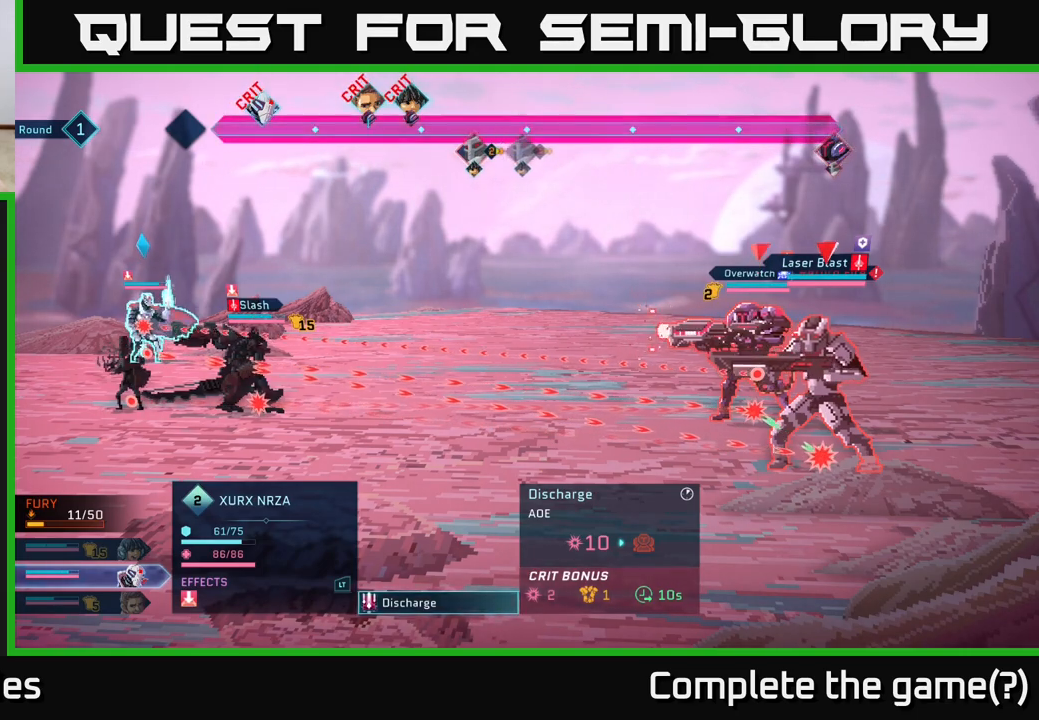
{"buttons": [], "left_stick": "center", "right_stick": "center", "events": [[33, "left_stick", "center"], [150, "left_stick", "up"], [317, "left_stick", "center"]]}
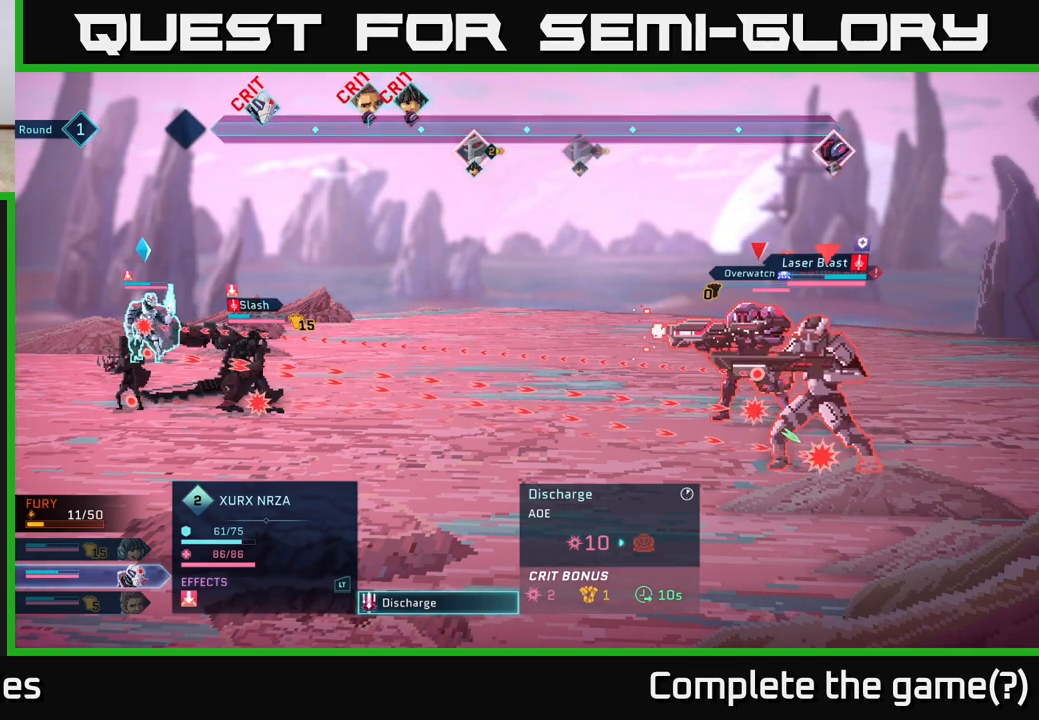
{"buttons": [], "left_stick": "center", "right_stick": "center", "events": []}
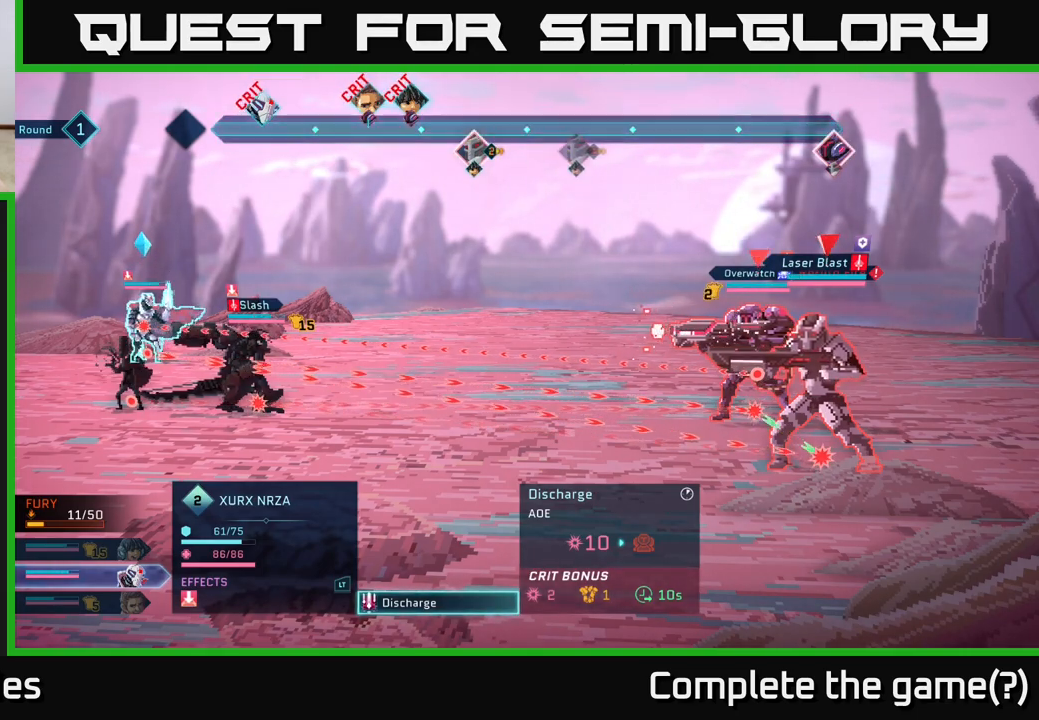
{"buttons": [], "left_stick": "center", "right_stick": "center", "events": []}
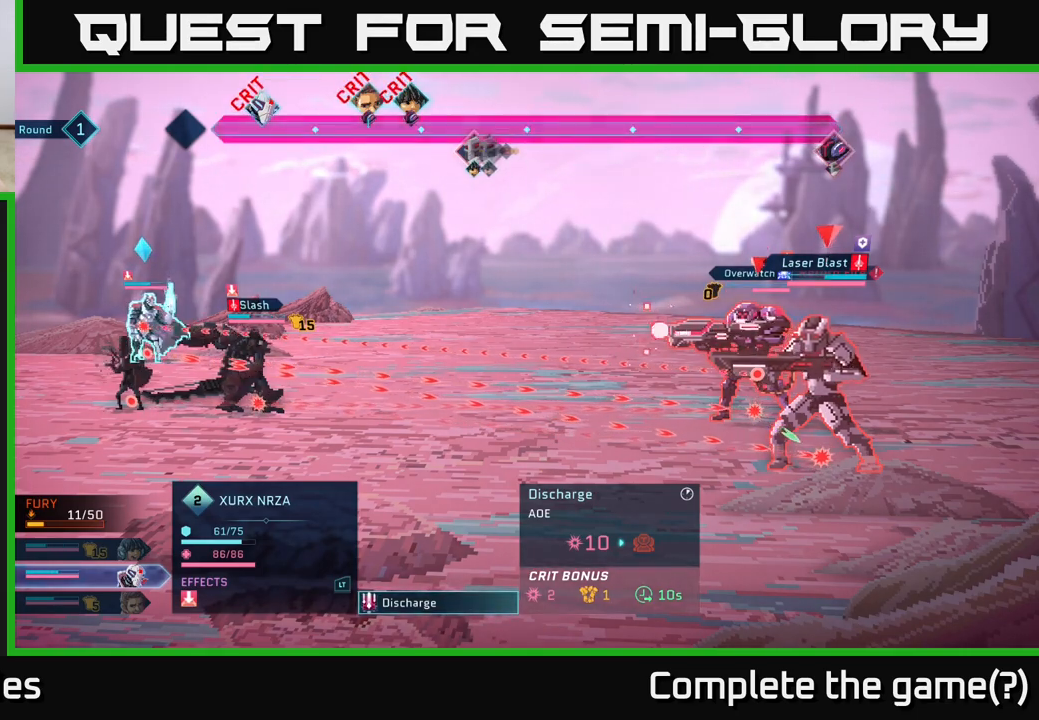
{"buttons": [], "left_stick": "center", "right_stick": "center", "events": [[217, "A", "down"], [283, "A", "up"]]}